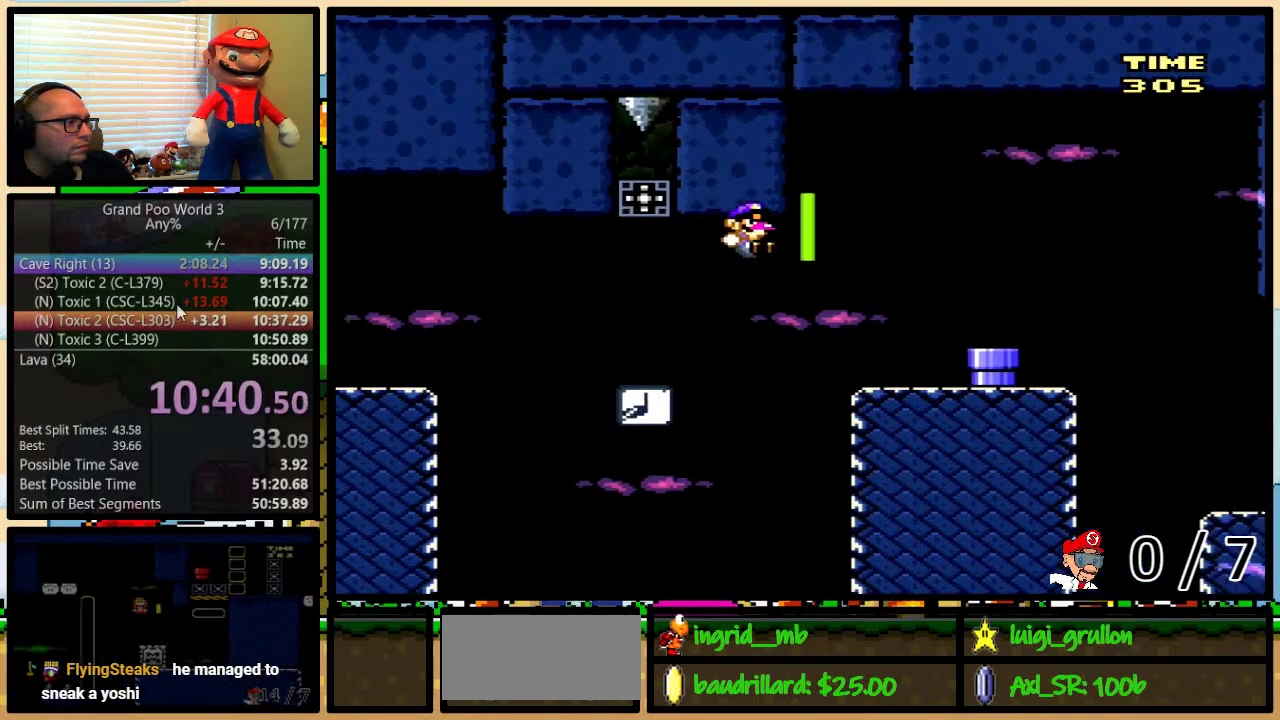
Gameplay with a controller (Nintendo layout); each line is a JSON object with the inputs held at the frame after it. "events" lists button and stick changes between this image and that frame as [ms after this image, input, new state], when the widget could be followed in between. Not read: L1 L3 R1 R3.
{"buttons": ["Y", "DPAD_UP", "DPAD_RIGHT"], "events": [[233, "B", "up"]]}
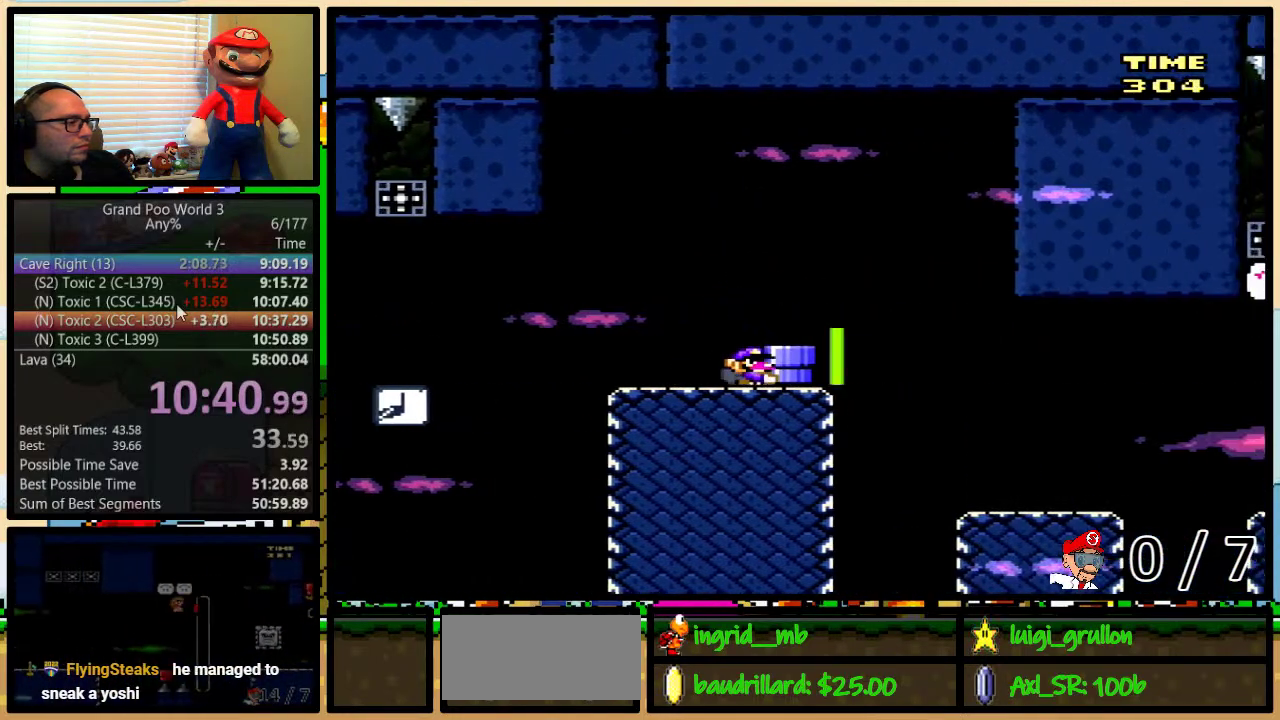
{"buttons": ["Y", "DPAD_UP", "DPAD_RIGHT"], "events": []}
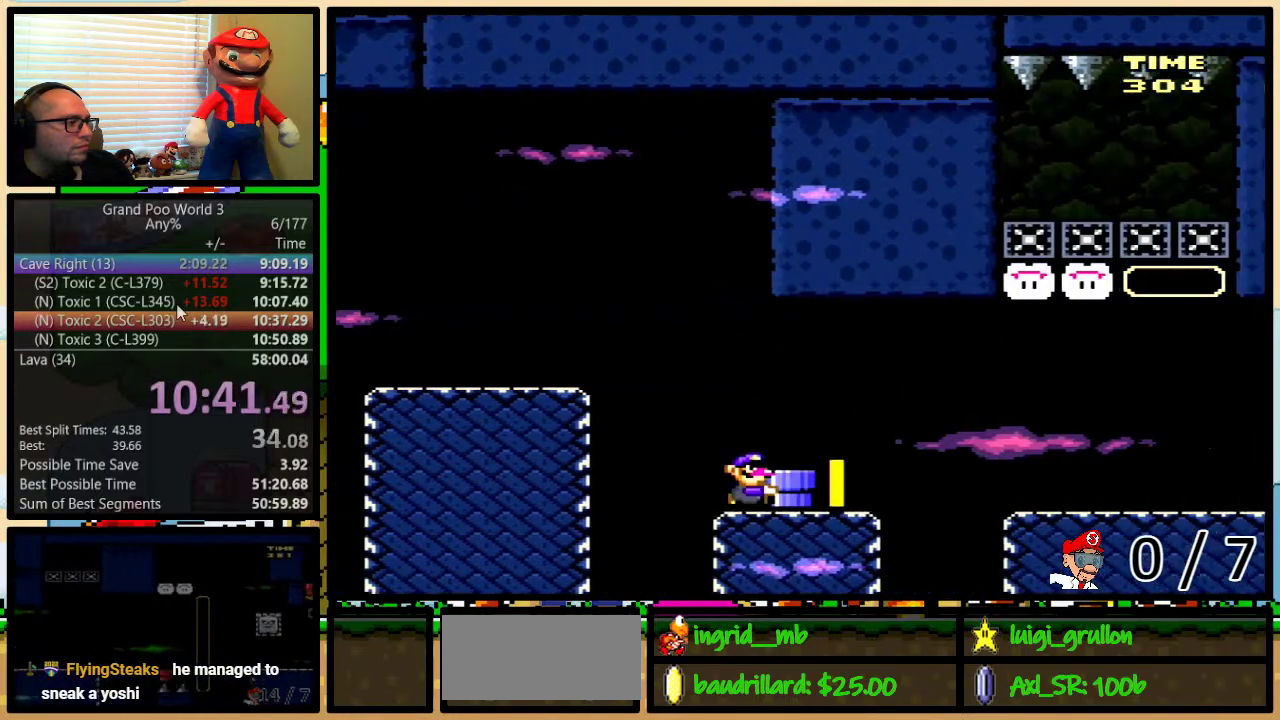
{"buttons": ["B", "Y", "DPAD_UP", "DPAD_RIGHT"], "events": [[67, "B", "down"], [117, "B", "up"], [283, "B", "down"]]}
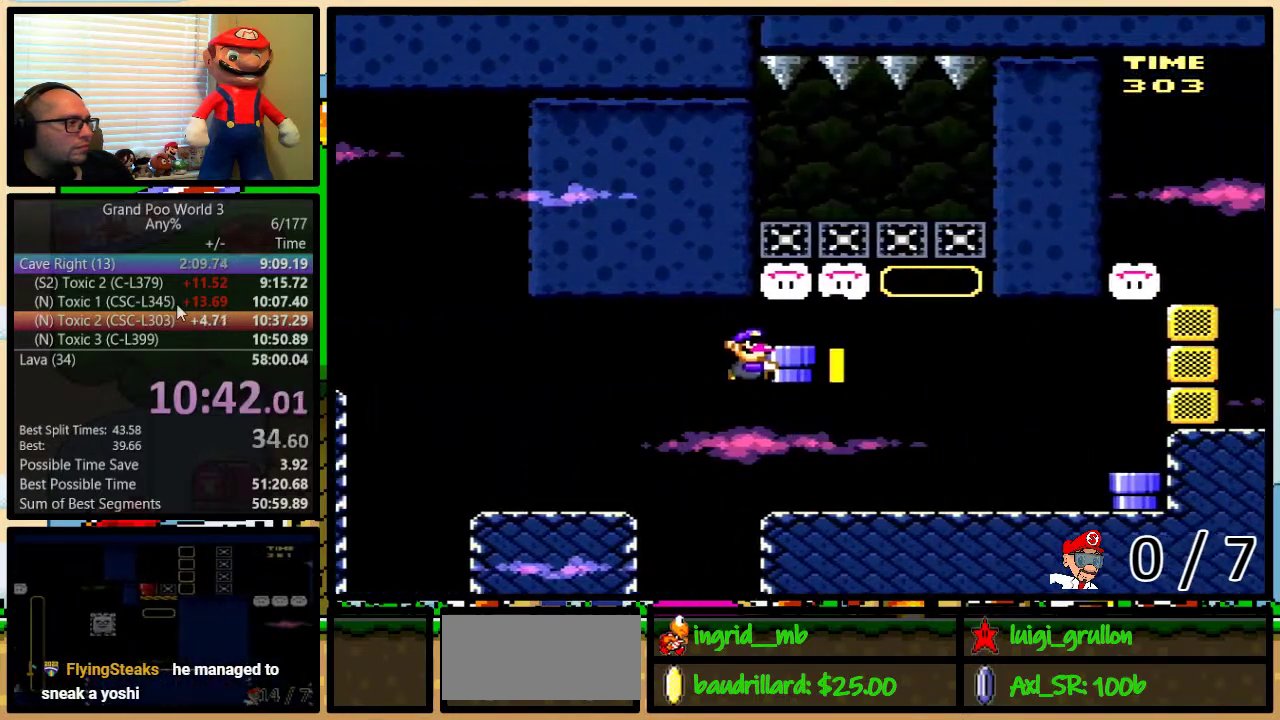
{"buttons": ["Y", "DPAD_UP", "DPAD_RIGHT"], "events": [[233, "B", "up"], [233, "Y", "up"], [350, "Y", "down"], [383, "A", "down"], [450, "A", "up"]]}
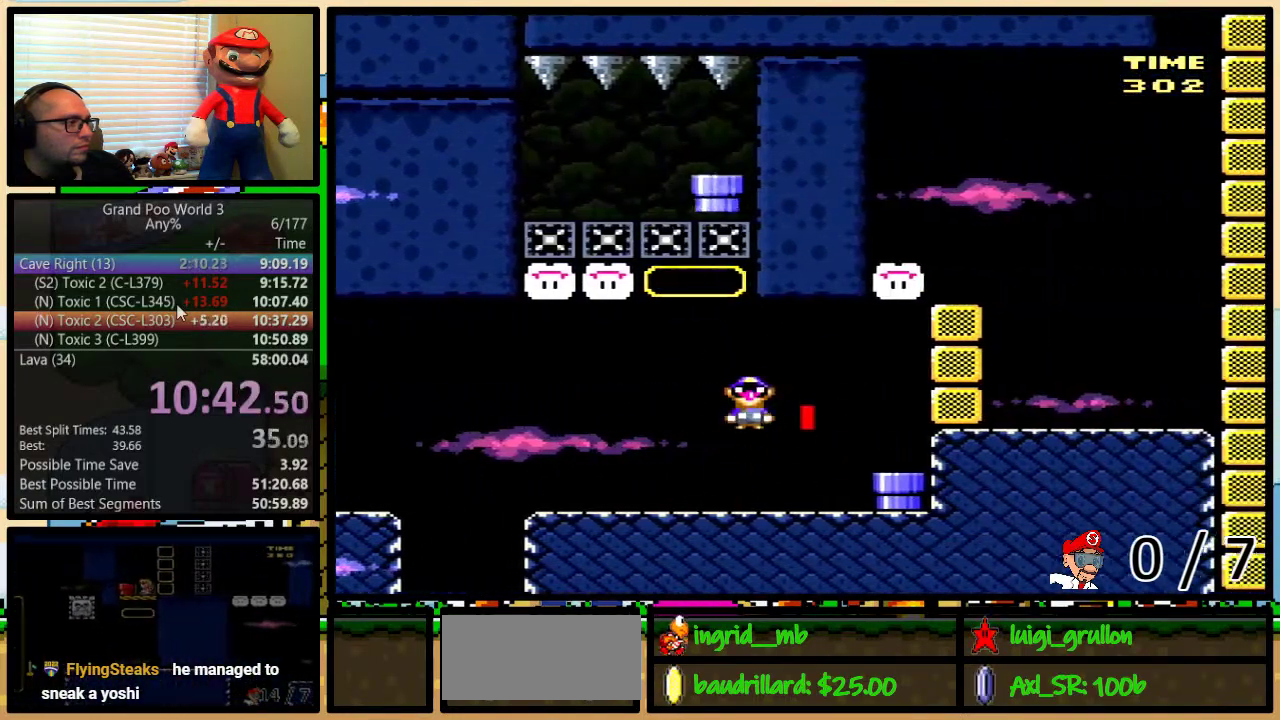
{"buttons": ["Y", "DPAD_DOWN"], "events": [[167, "DPAD_UP", "up"], [200, "DPAD_RIGHT", "up"], [467, "DPAD_DOWN", "down"]]}
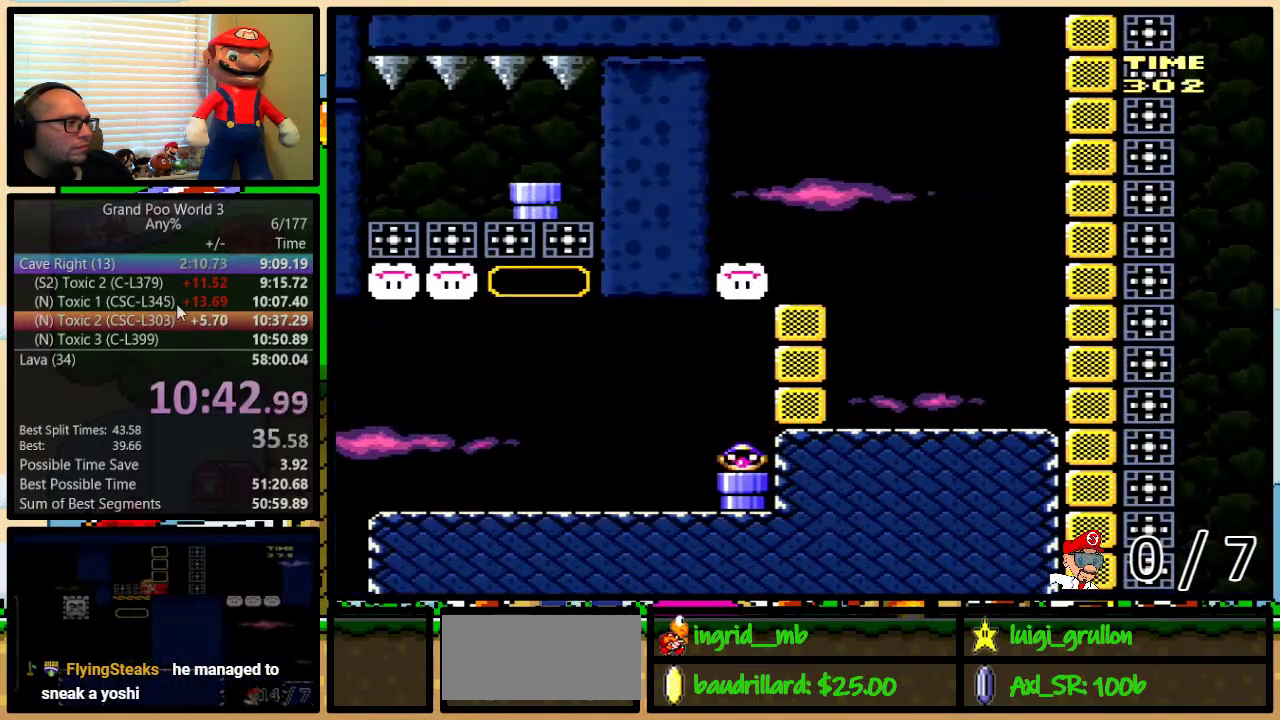
{"buttons": ["B", "Y", "DPAD_LEFT"], "events": [[183, "DPAD_DOWN", "up"], [183, "DPAD_LEFT", "down"], [450, "B", "down"]]}
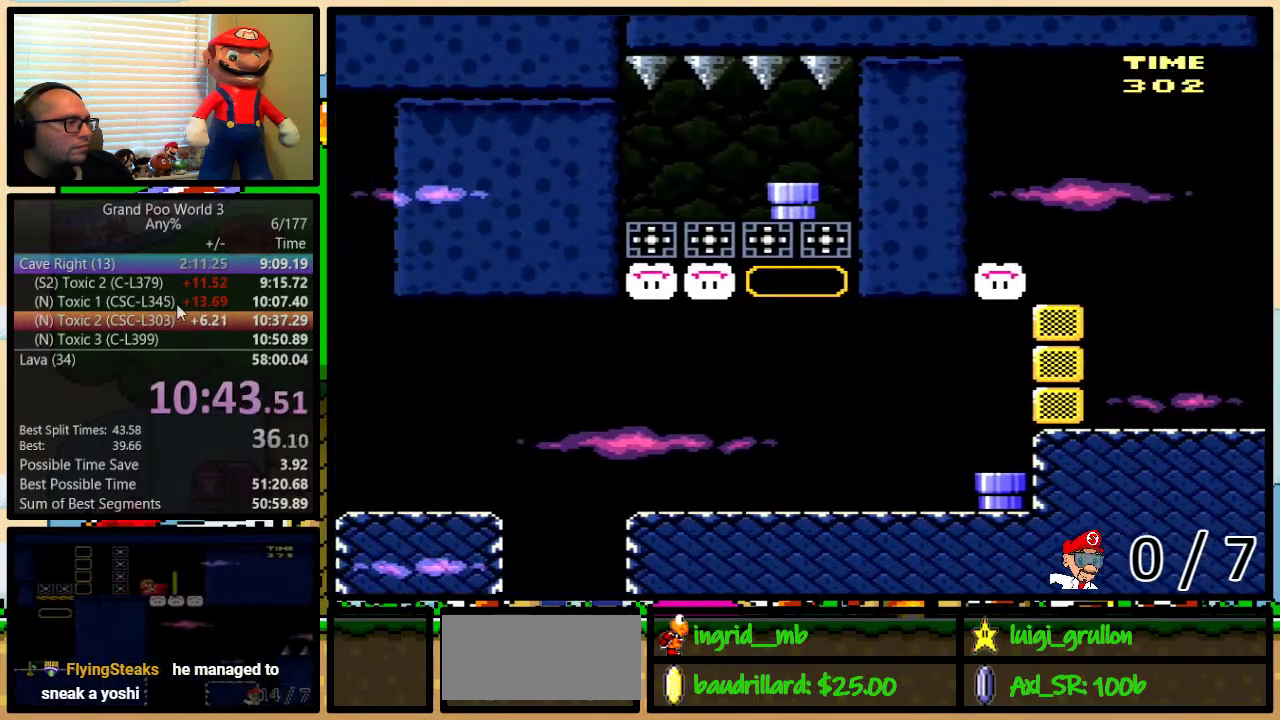
{"buttons": ["Y", "DPAD_LEFT"], "events": [[417, "B", "up"]]}
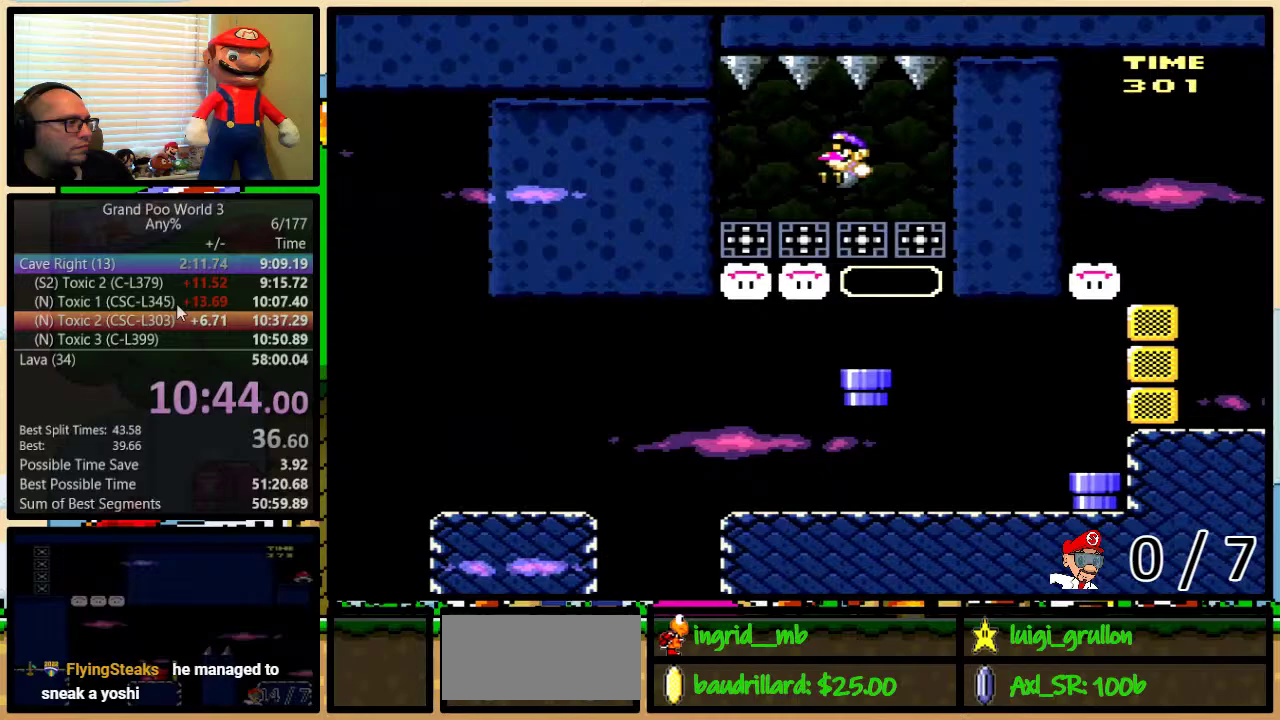
{"buttons": ["Y", "DPAD_RIGHT"], "events": [[167, "DPAD_LEFT", "up"], [167, "DPAD_RIGHT", "down"]]}
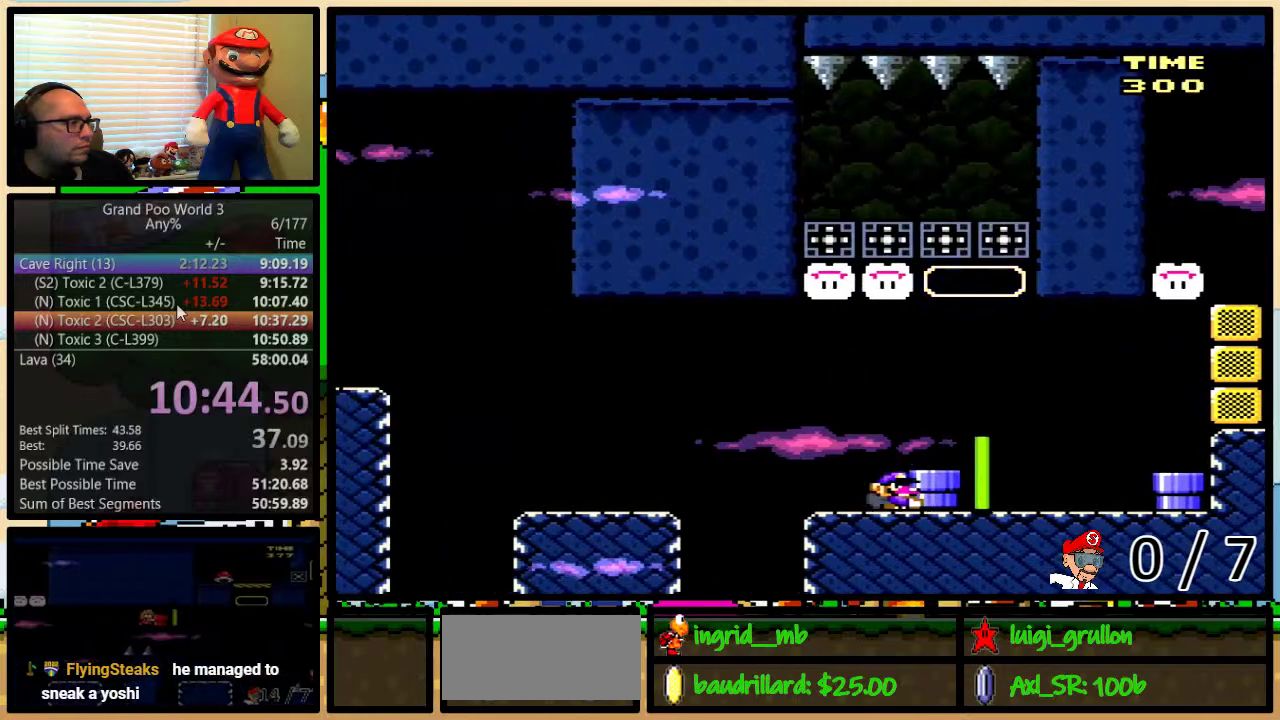
{"buttons": ["B", "Y"], "events": [[200, "B", "down"], [267, "DPAD_RIGHT", "up"]]}
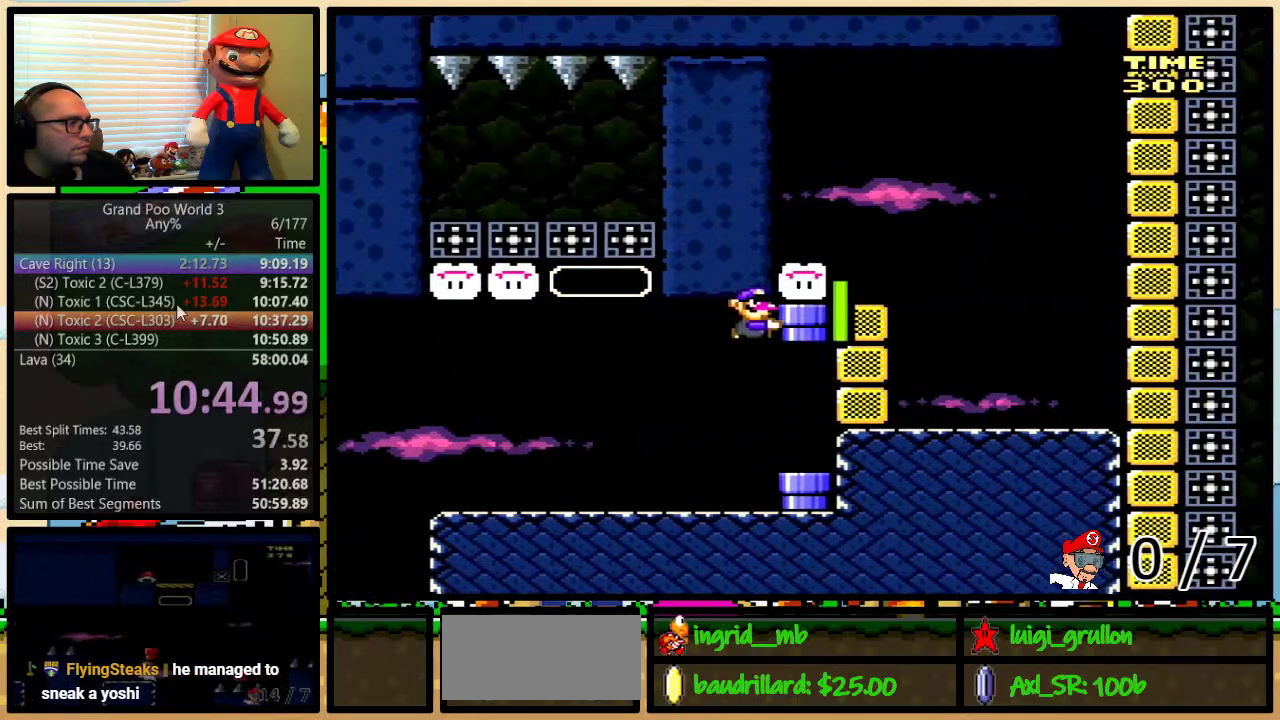
{"buttons": ["B", "Y", "DPAD_DOWN"], "events": [[17, "B", "up"], [17, "Y", "up"], [167, "Y", "down"], [267, "DPAD_DOWN", "down"], [367, "B", "down"]]}
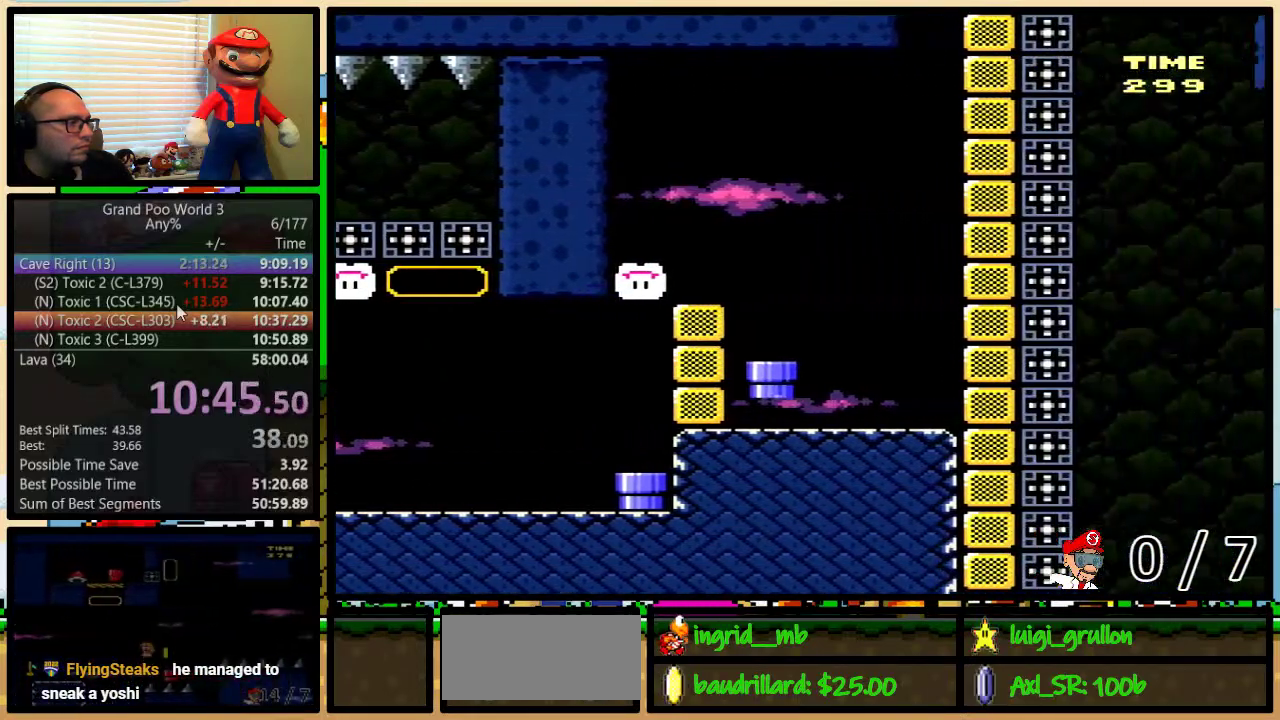
{"buttons": ["Y", "DPAD_UP", "DPAD_RIGHT"], "events": [[17, "DPAD_DOWN", "up"], [300, "B", "up"], [300, "DPAD_RIGHT", "down"], [300, "DPAD_UP", "down"]]}
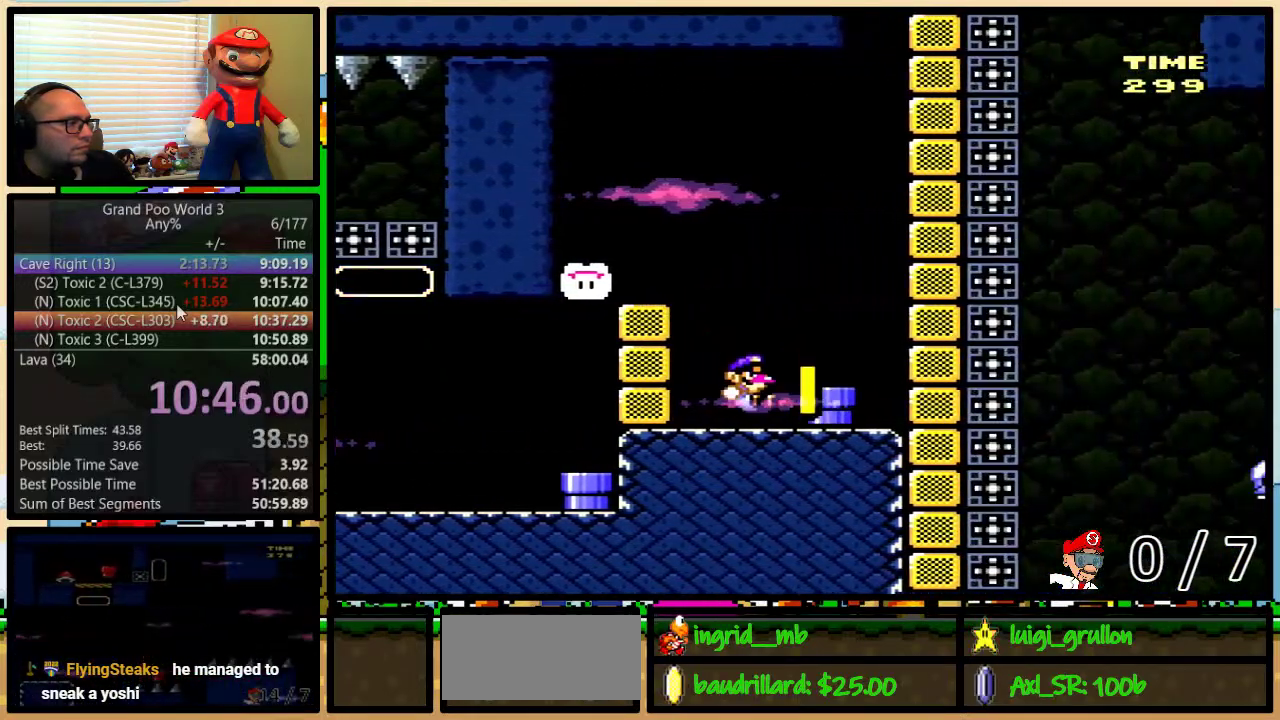
{"buttons": ["Y", "DPAD_LEFT"], "events": [[217, "Y", "up"], [267, "DPAD_LEFT", "down"], [267, "DPAD_RIGHT", "up"], [333, "Y", "down"], [400, "DPAD_UP", "up"]]}
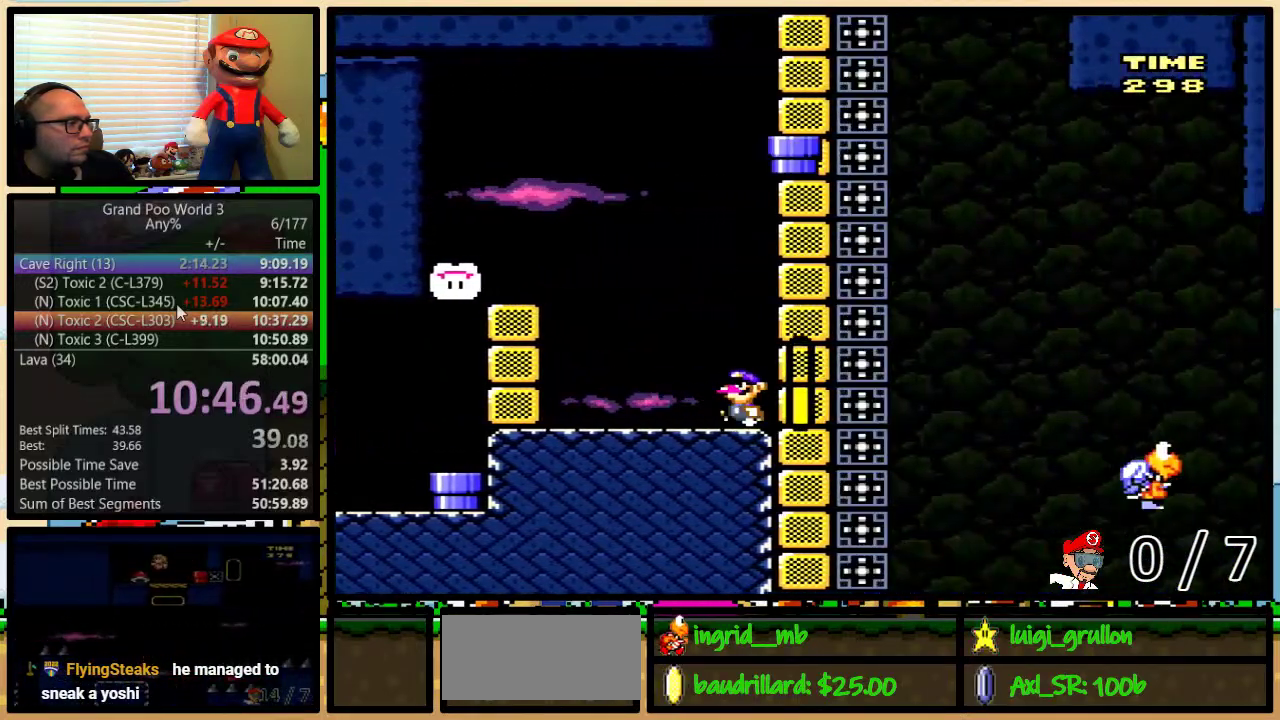
{"buttons": ["Y", "DPAD_LEFT"], "events": [[83, "B", "down"], [483, "B", "up"]]}
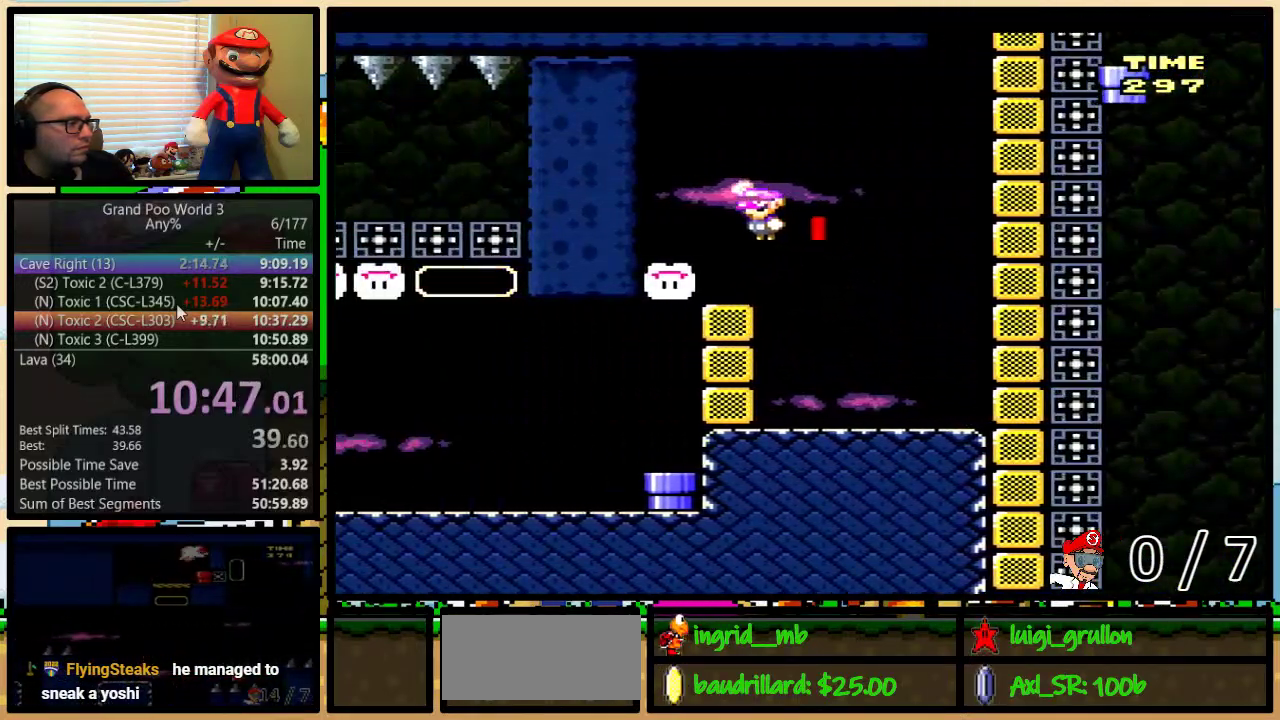
{"buttons": ["Y", "DPAD_DOWN"], "events": [[133, "DPAD_LEFT", "up"], [133, "DPAD_RIGHT", "down"], [283, "DPAD_DOWN", "down"], [350, "DPAD_RIGHT", "up"]]}
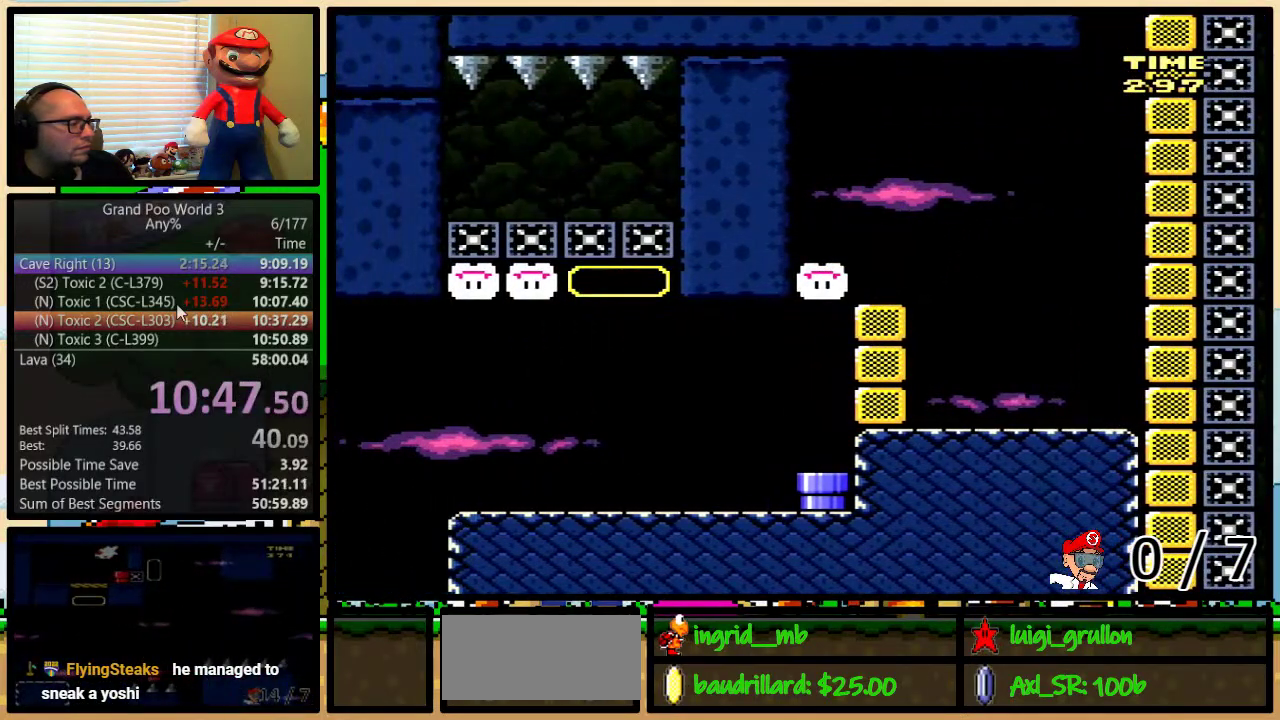
{"buttons": ["Y", "DPAD_UP", "DPAD_RIGHT"], "events": [[33, "DPAD_RIGHT", "down"], [83, "DPAD_DOWN", "up"], [467, "DPAD_UP", "down"]]}
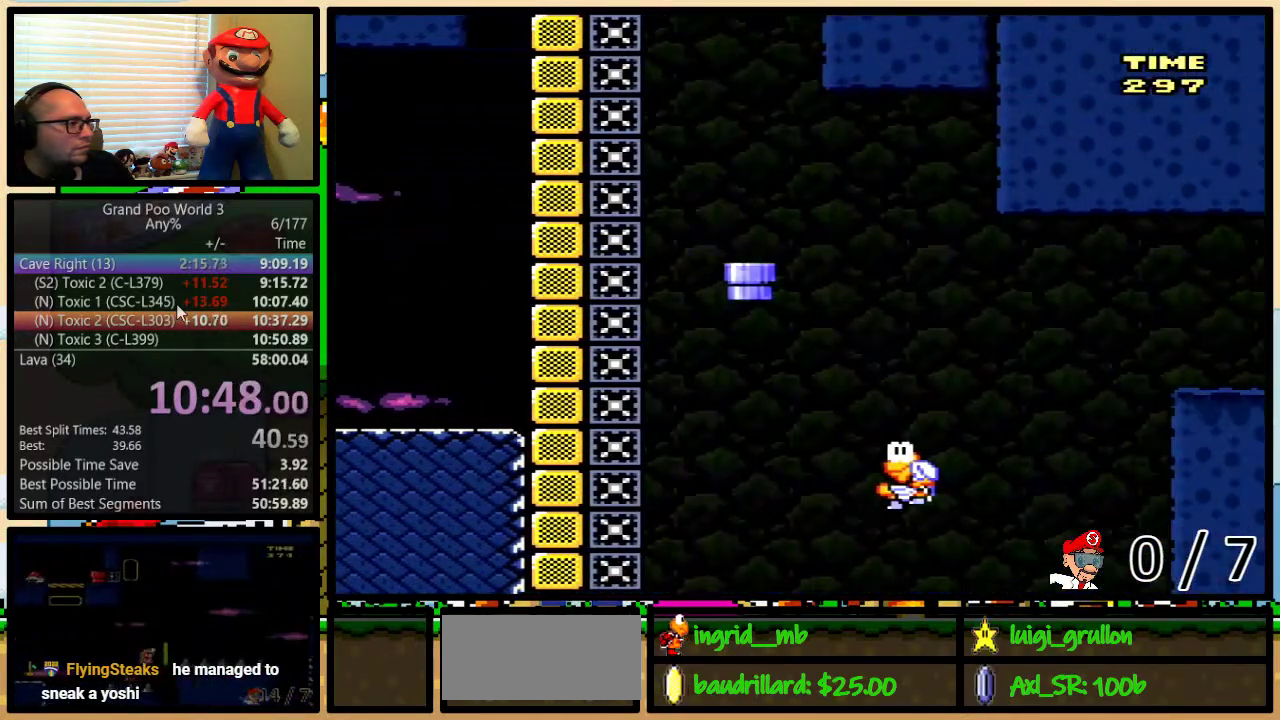
{"buttons": ["B", "Y", "DPAD_UP", "DPAD_RIGHT"], "events": [[450, "B", "down"]]}
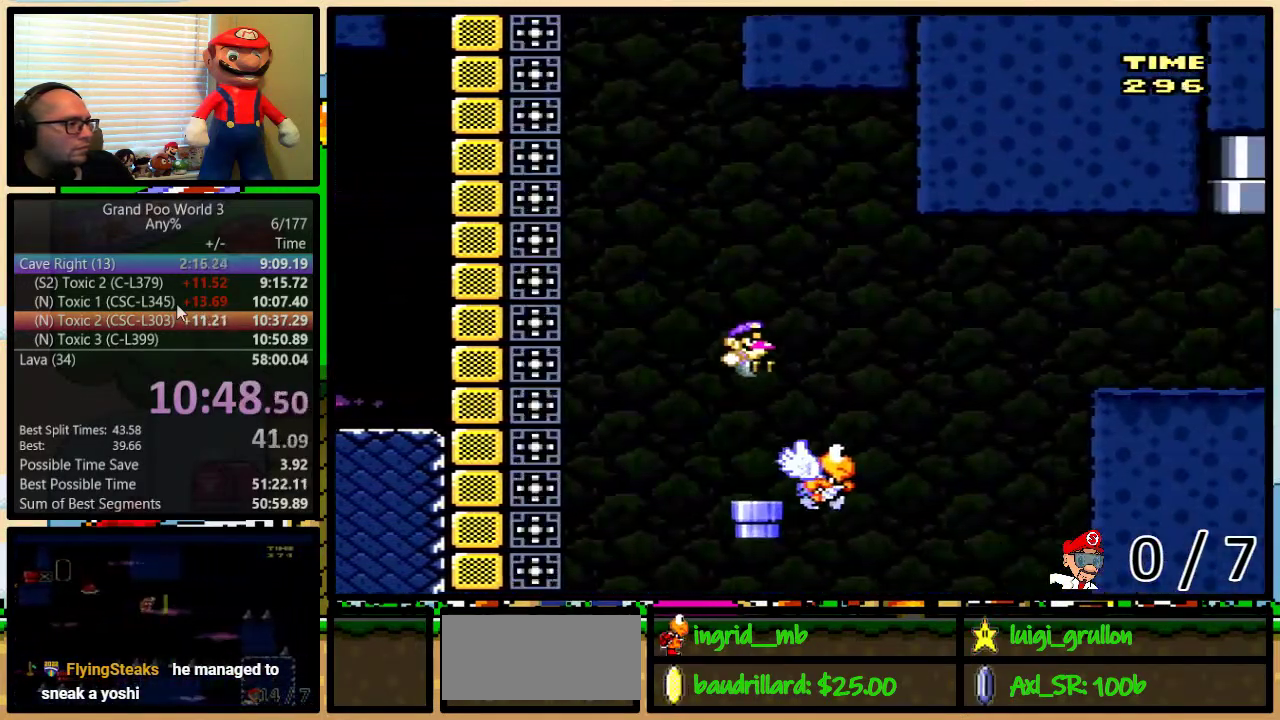
{"buttons": ["Y", "DPAD_UP", "DPAD_RIGHT"], "events": [[500, "B", "up"]]}
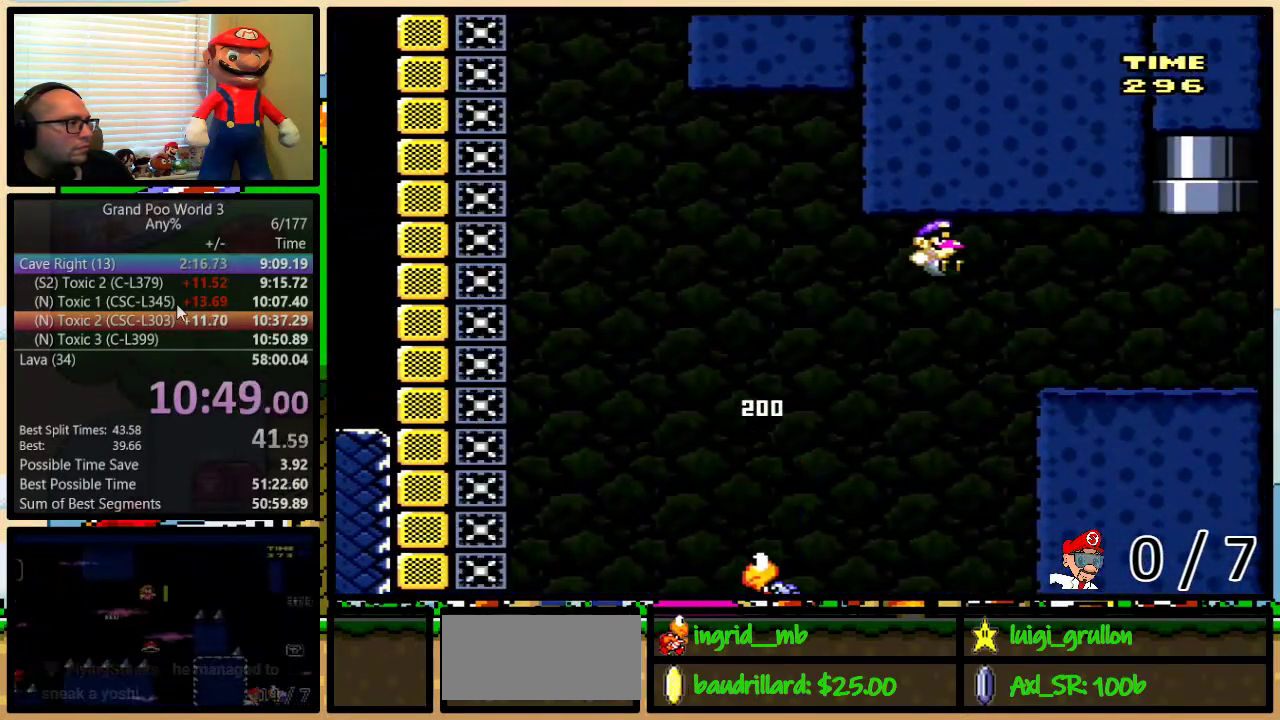
{"buttons": ["B", "Y", "DPAD_UP", "DPAD_RIGHT"], "events": [[333, "B", "down"]]}
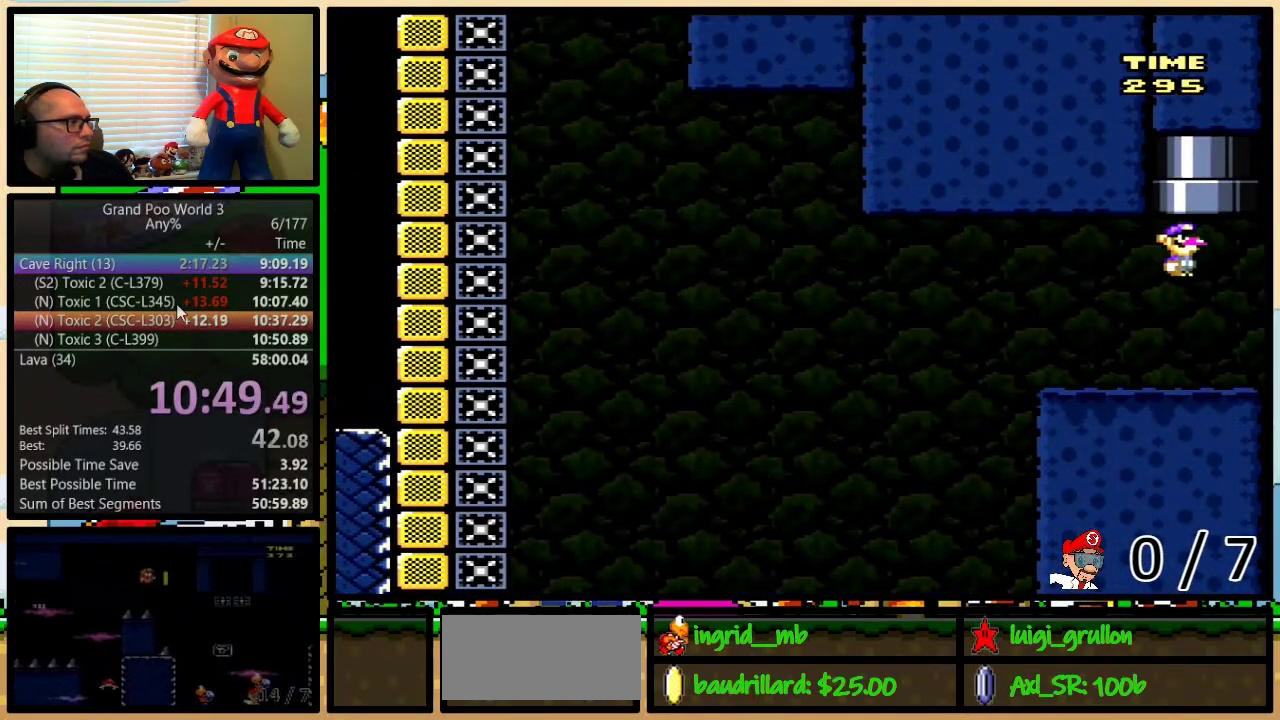
{"buttons": ["Y"], "events": [[400, "DPAD_RIGHT", "up"], [433, "B", "up"], [500, "DPAD_UP", "up"]]}
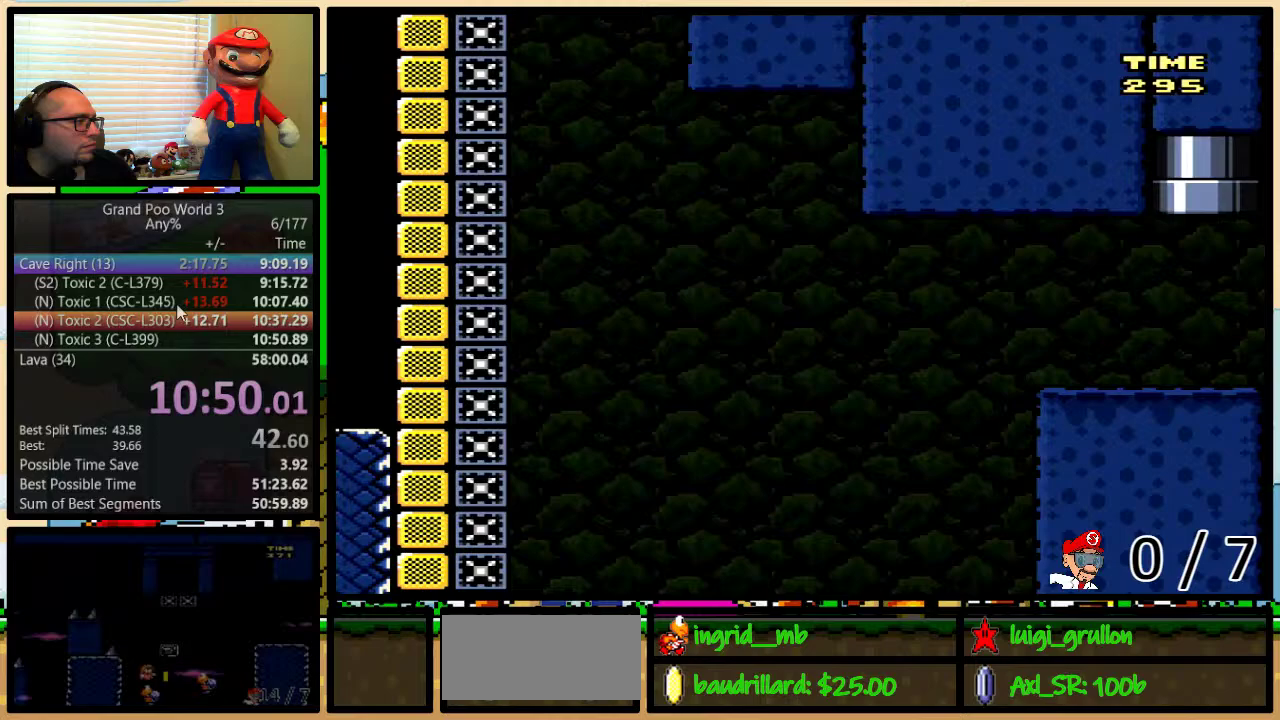
{"buttons": ["Y"], "events": []}
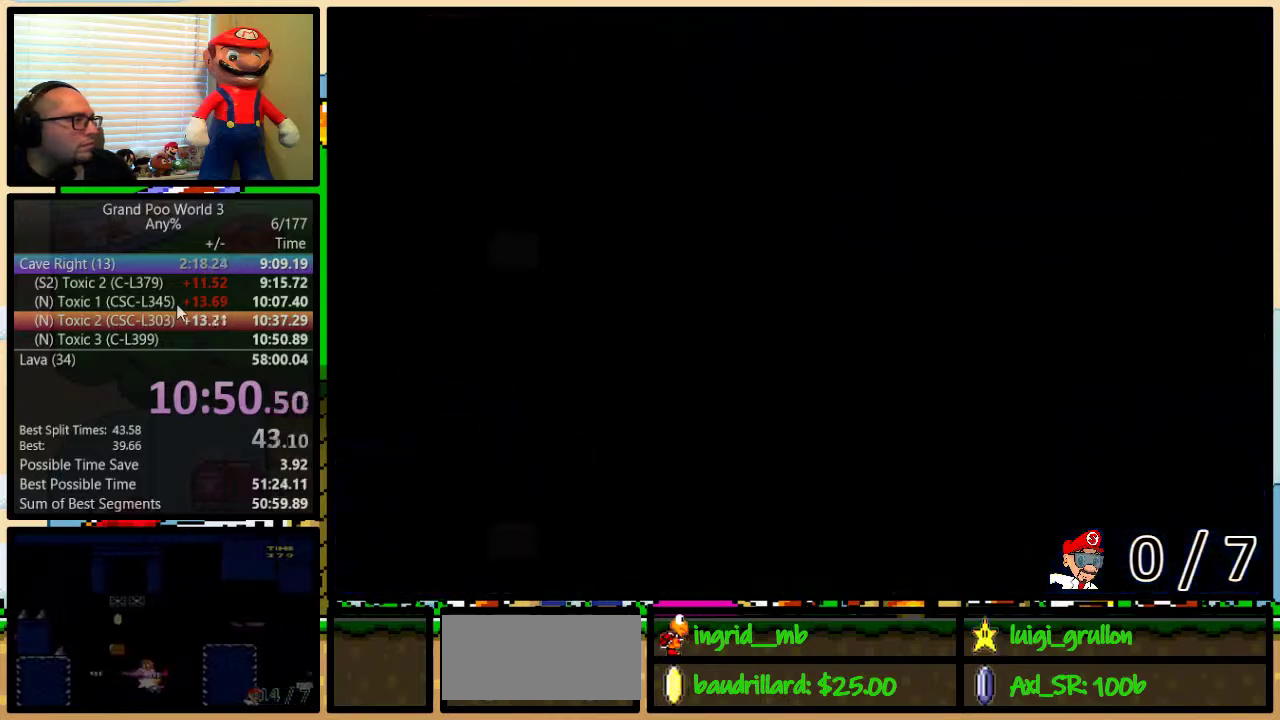
{"buttons": ["Y", "DPAD_RIGHT"], "events": [[500, "DPAD_RIGHT", "down"]]}
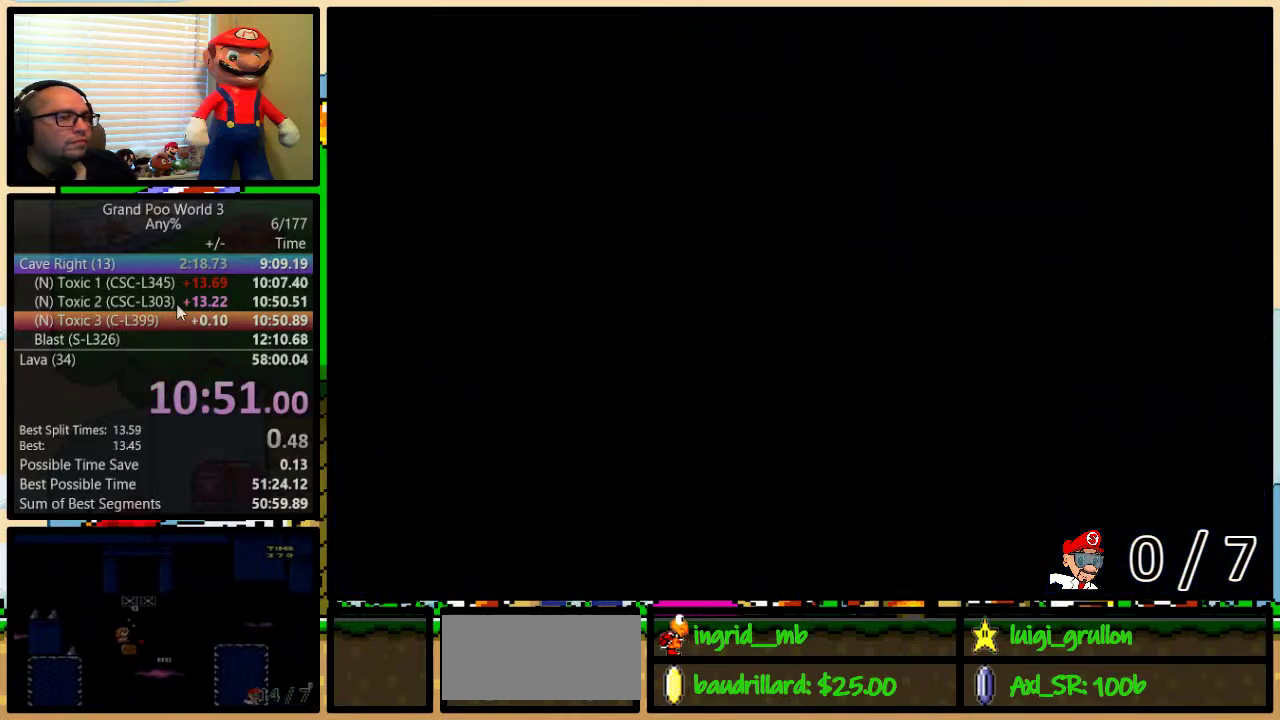
{"buttons": ["Y", "DPAD_RIGHT"], "events": []}
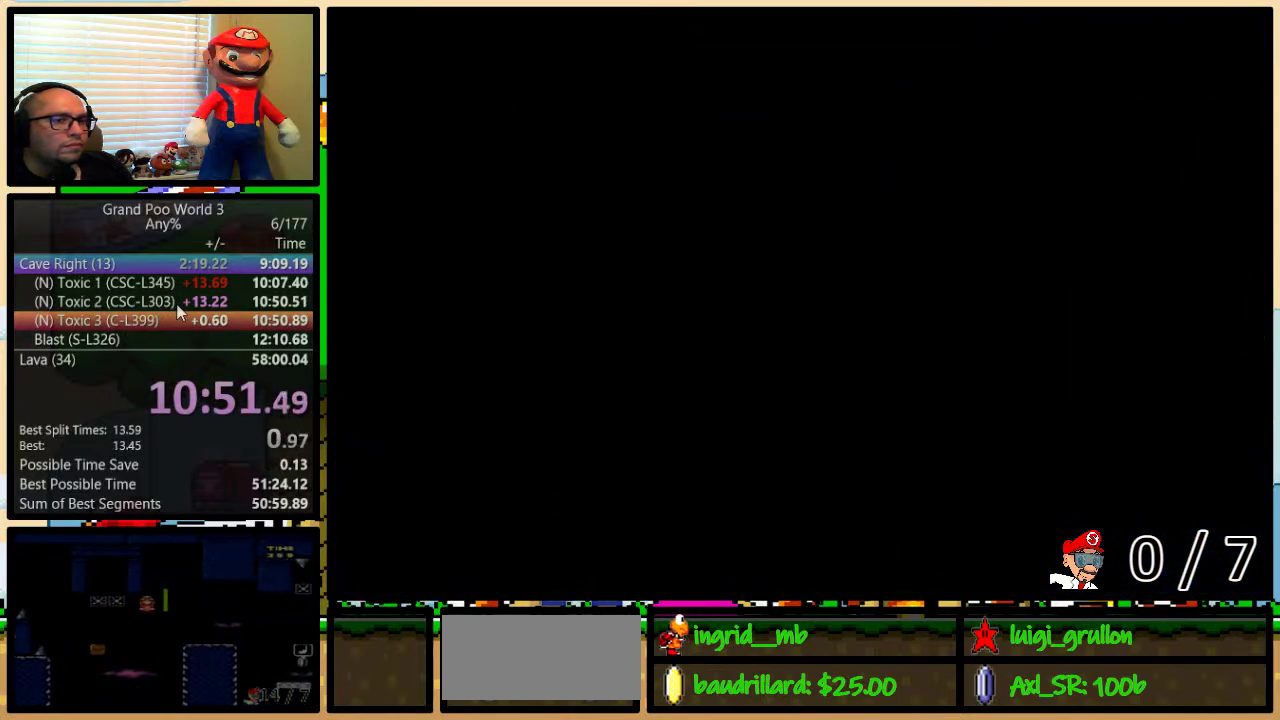
{"buttons": ["Y", "DPAD_RIGHT"], "events": []}
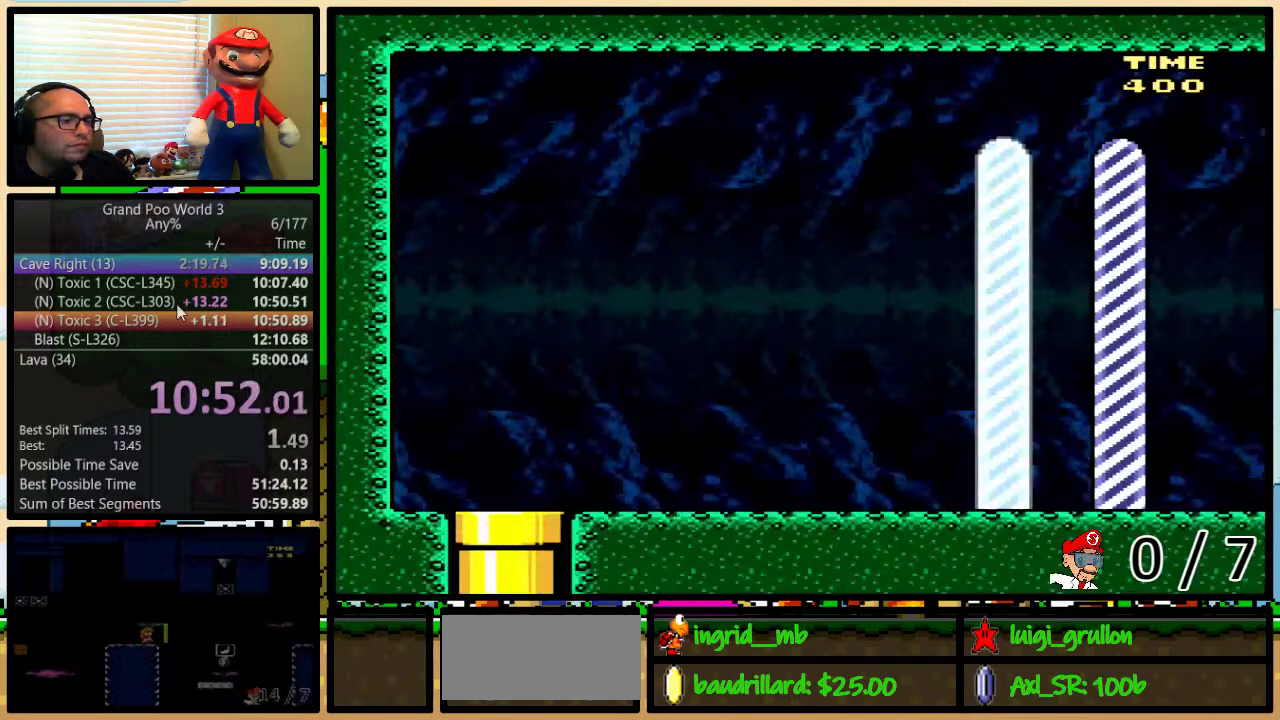
{"buttons": ["Y", "DPAD_RIGHT"], "events": []}
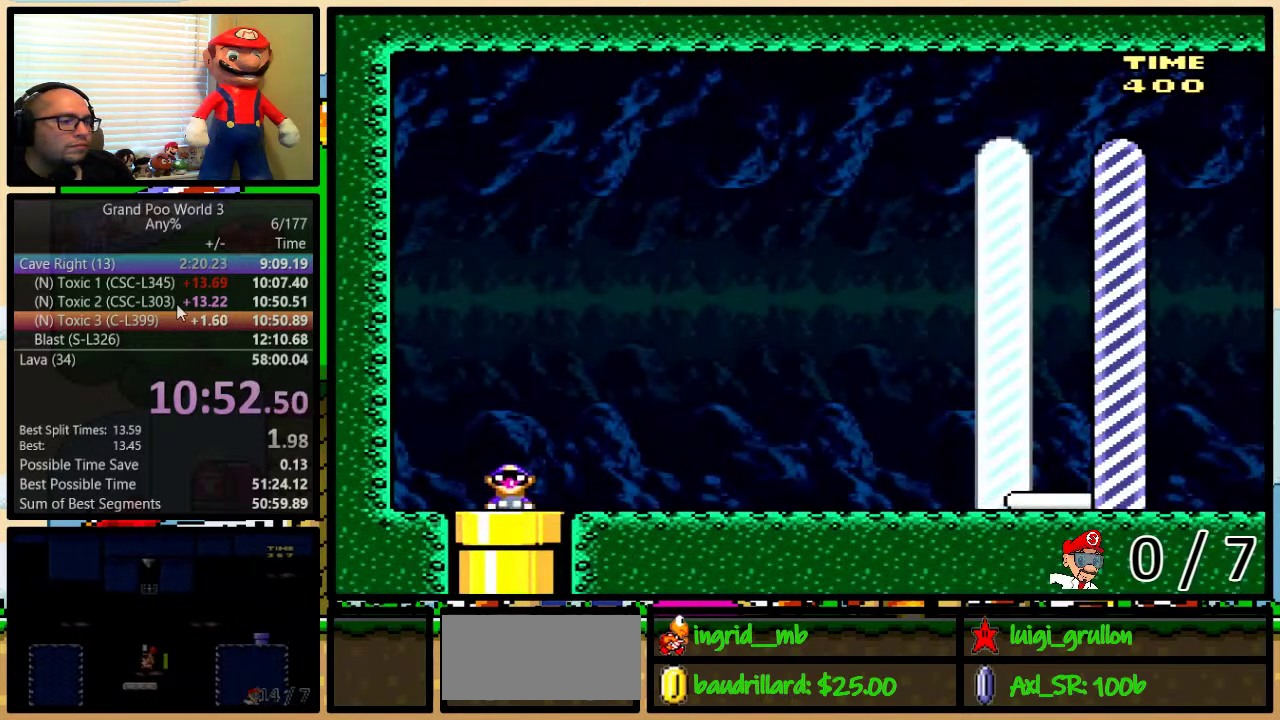
{"buttons": ["Y", "DPAD_RIGHT"], "events": []}
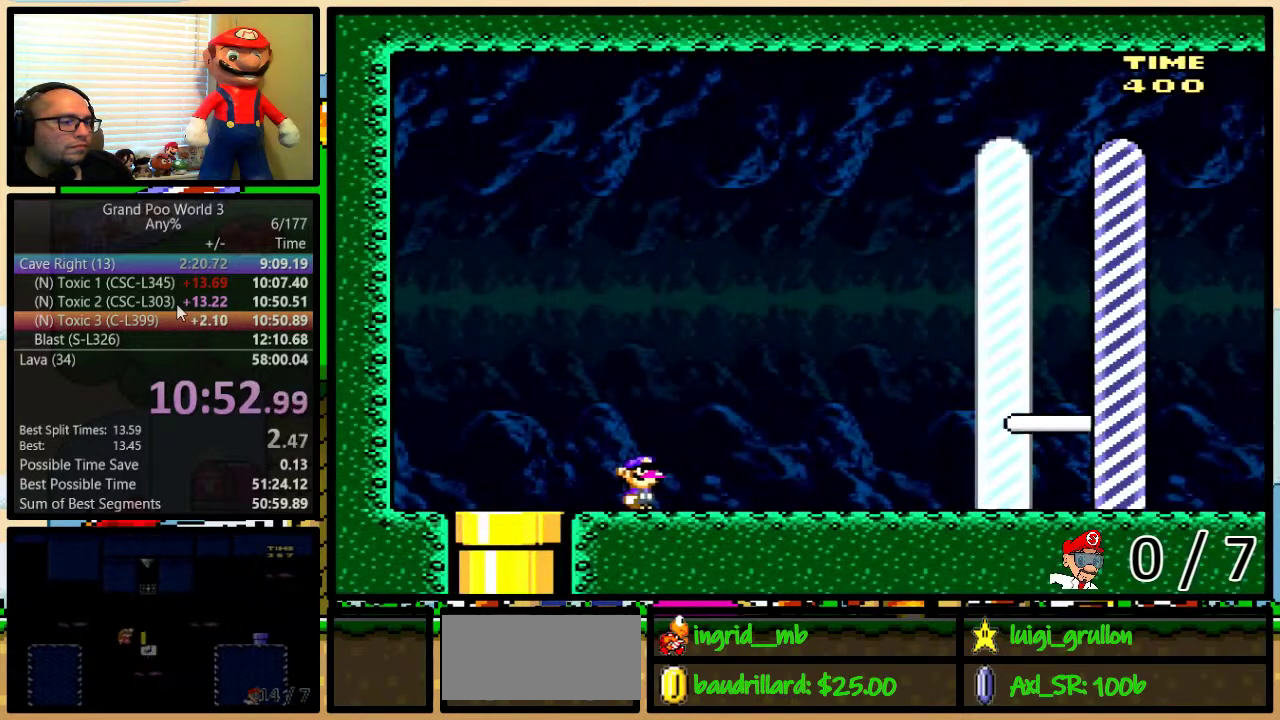
{"buttons": ["Y", "DPAD_RIGHT"], "events": []}
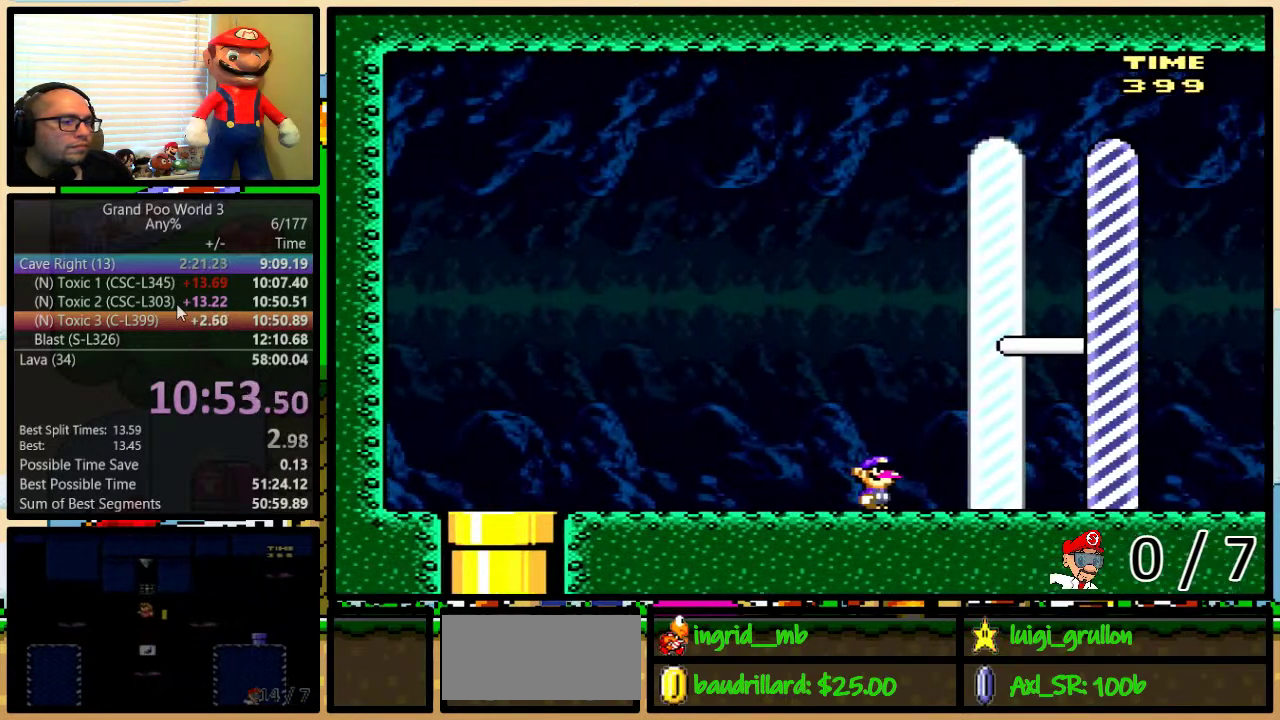
{"buttons": ["Y", "DPAD_RIGHT"], "events": []}
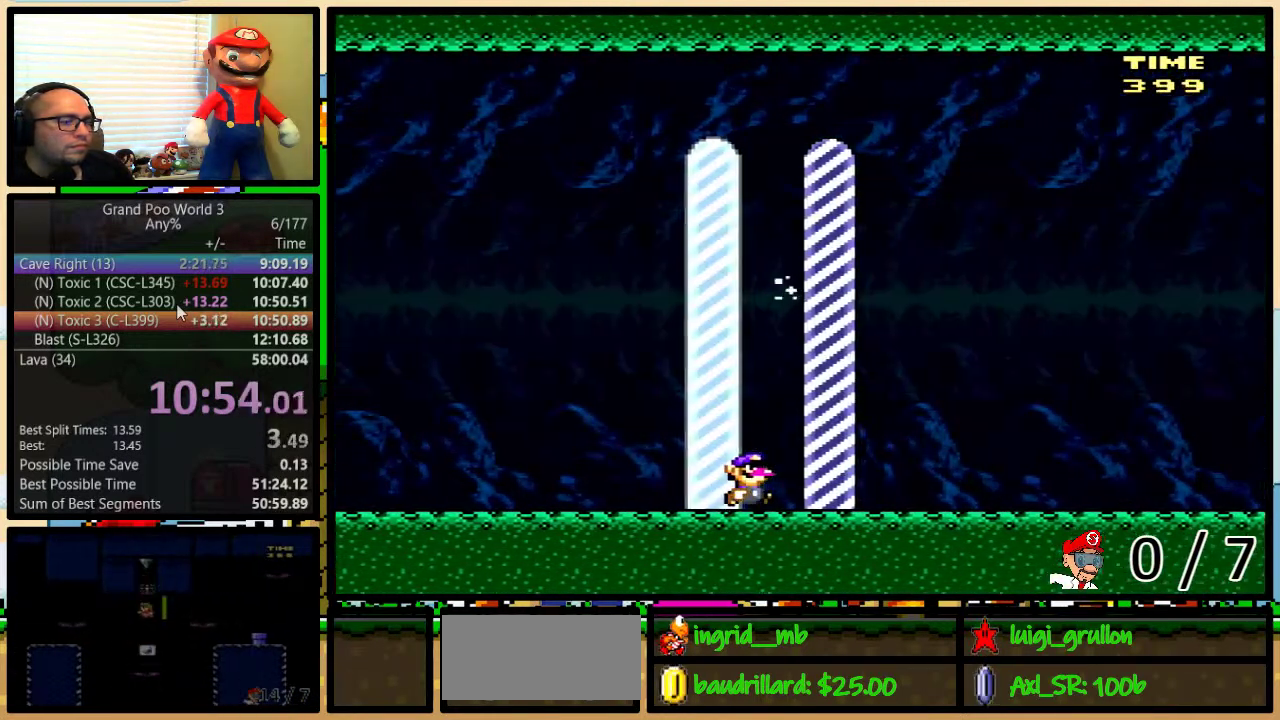
{"buttons": ["Y"], "events": [[317, "DPAD_RIGHT", "up"]]}
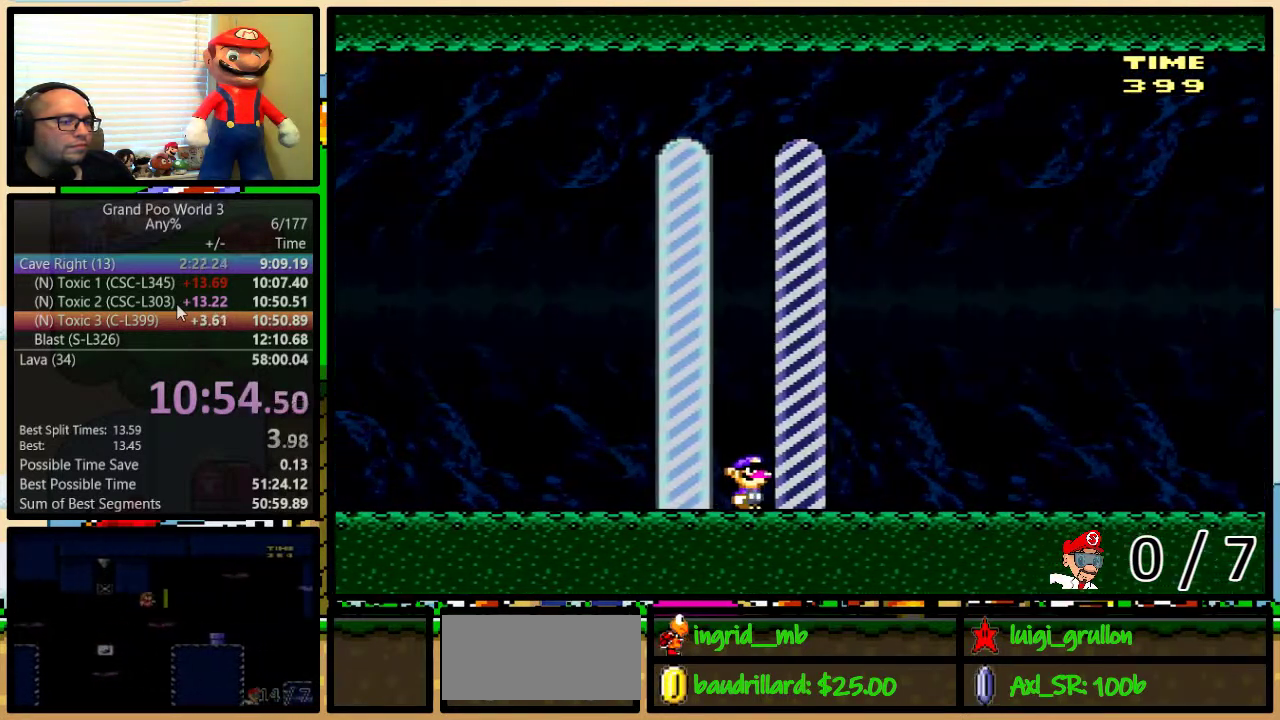
{"buttons": ["Y"], "events": []}
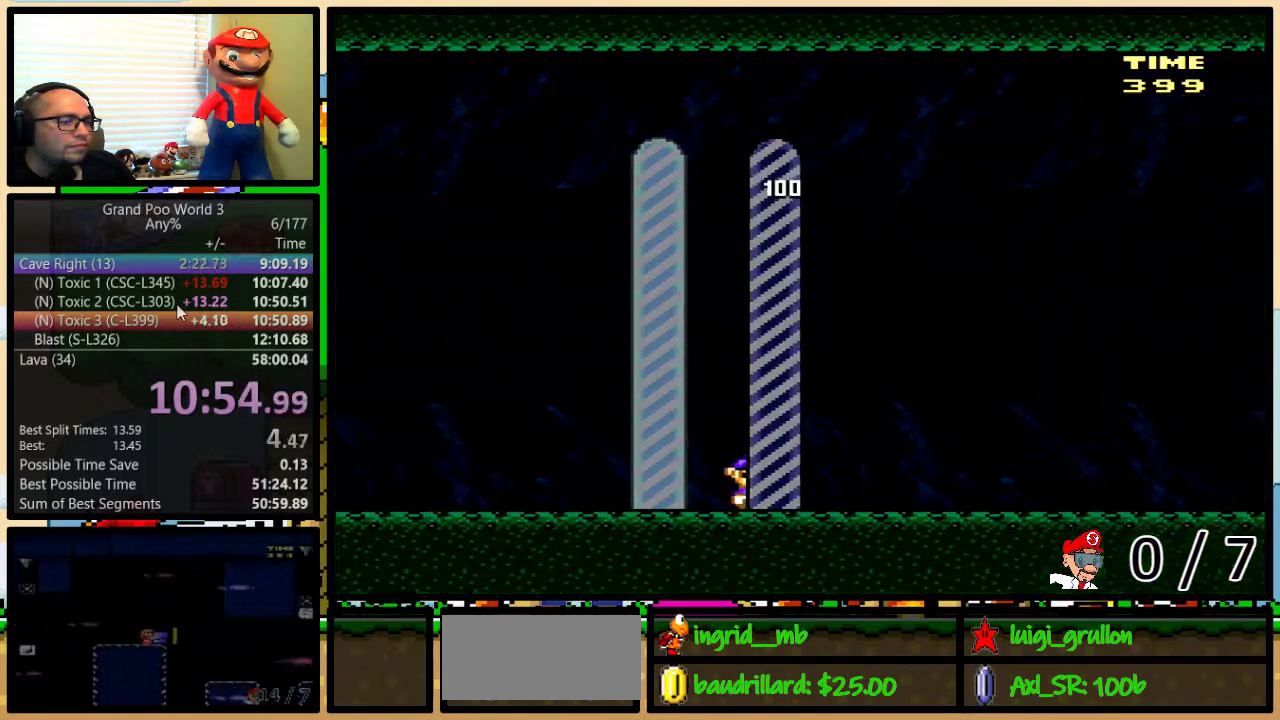
{"buttons": [], "events": [[150, "Y", "up"]]}